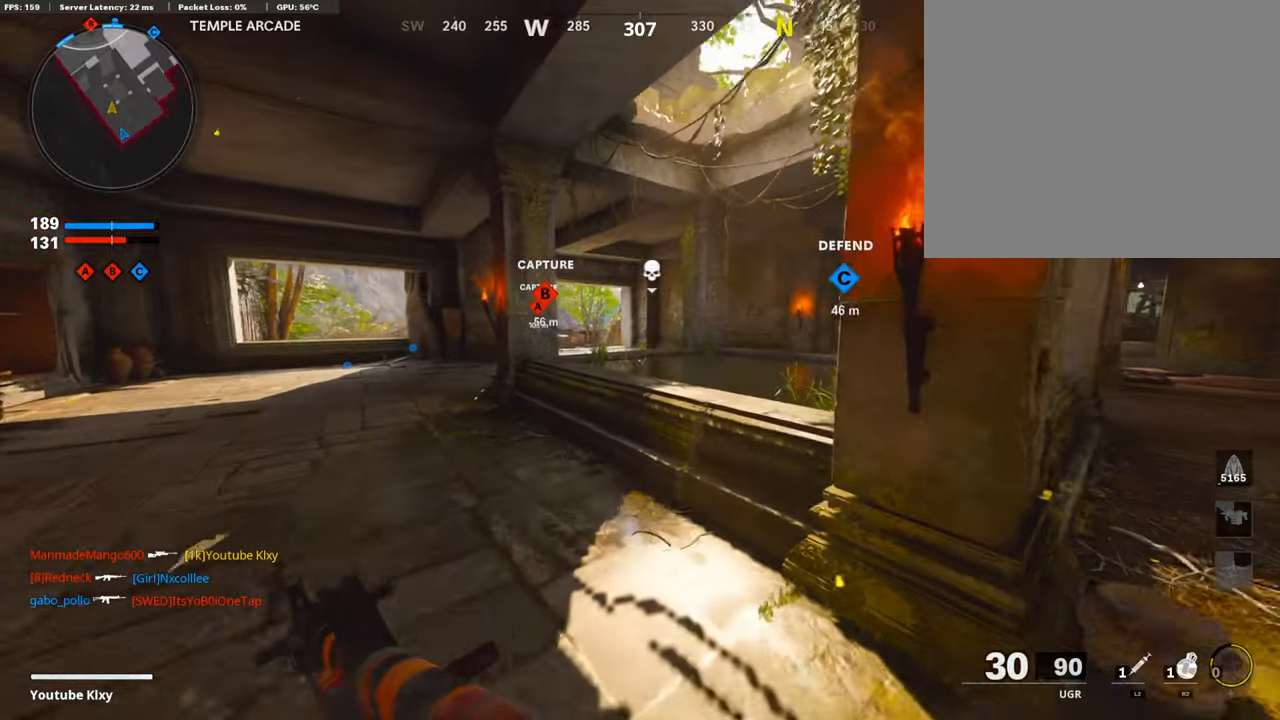
Gameplay with a controller (PlayStation layout); each line is a JSON object with the inputs held at the frame after it. "events" lists button and stick changes between this image and that frame as [ms after this image, input, new state], when the widget could be followed in between.
{"buttons": [], "left_stick": "up", "right_stick": "center", "events": [[168, "CROSS", "down"], [269, "CROSS", "up"]]}
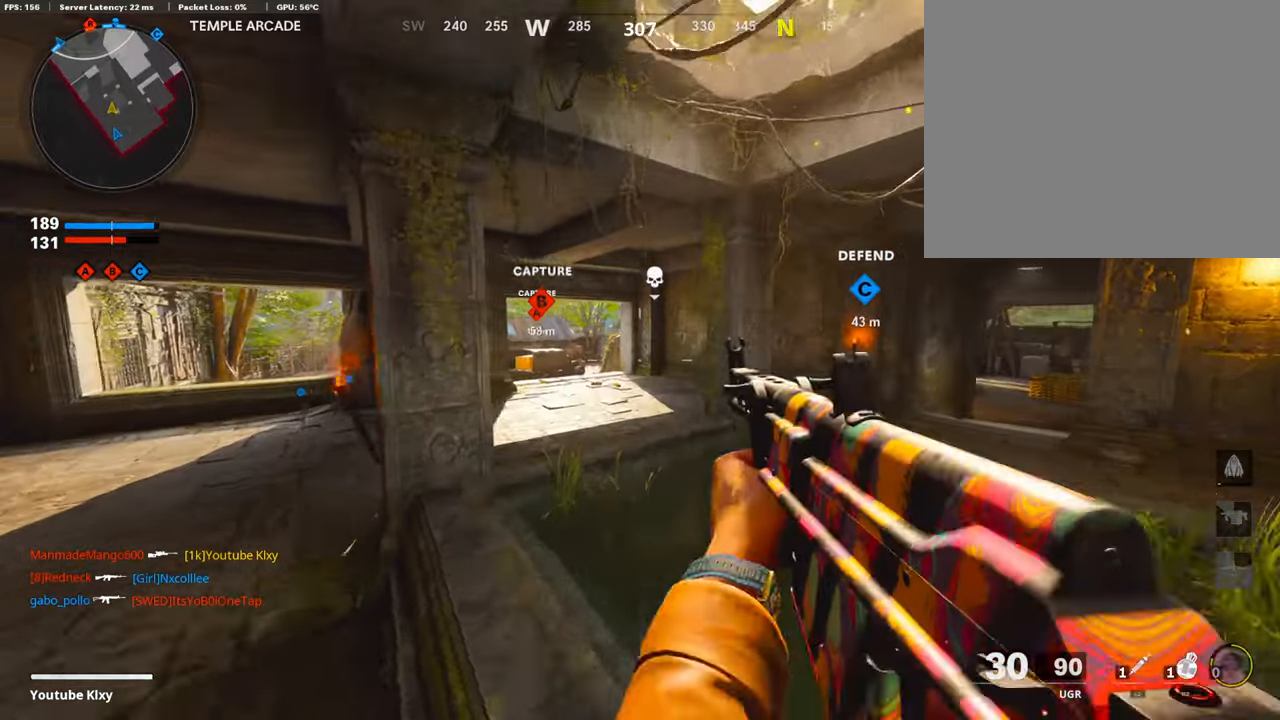
{"buttons": ["L3"], "left_stick": "up-left", "right_stick": "center", "events": [[34, "R3", "down"], [118, "left_stick", "up-left"], [202, "R3", "up"], [437, "L3", "down"]]}
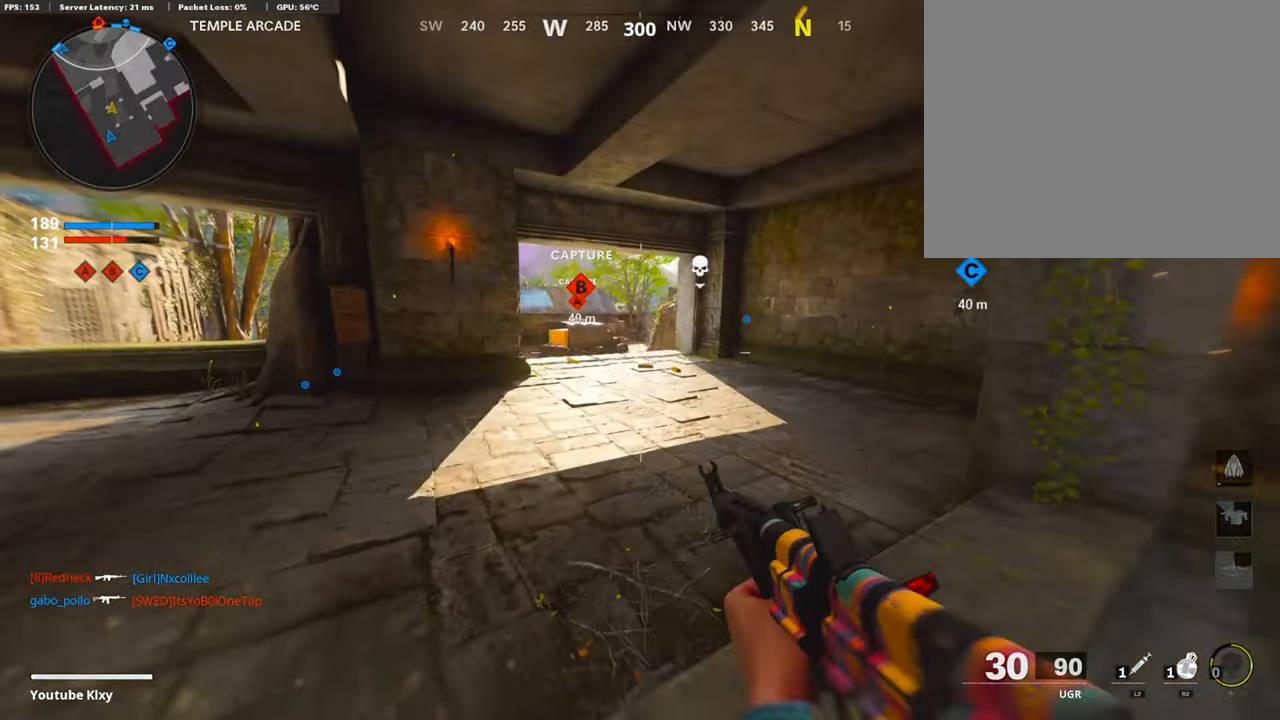
{"buttons": ["L3"], "left_stick": "up", "right_stick": "center", "events": [[34, "L3", "up"], [34, "left_stick", "up"], [152, "L3", "down"], [152, "right_stick", "left"], [253, "right_stick", "center"], [269, "L3", "up"], [454, "L3", "down"]]}
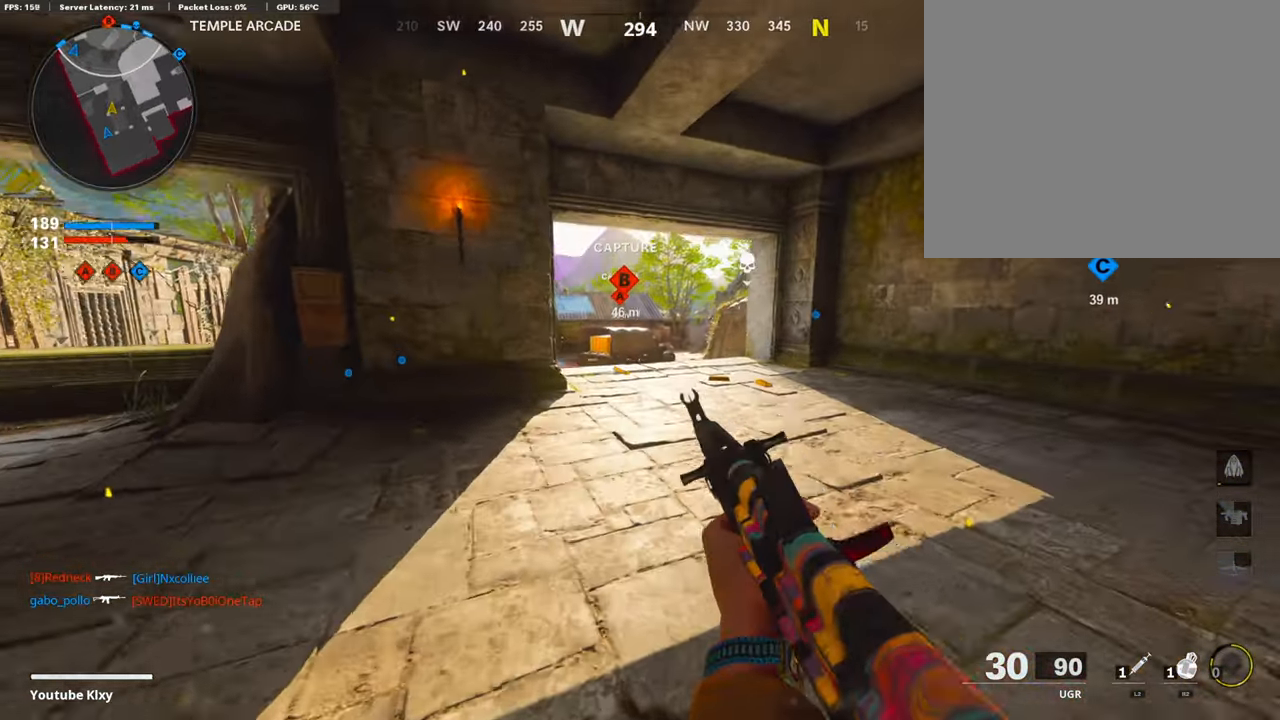
{"buttons": [], "left_stick": "up", "right_stick": "center", "events": [[16, "right_stick", "right"], [67, "right_stick", "center"], [117, "L3", "up"], [168, "TRIANGLE", "down"], [268, "TRIANGLE", "up"], [386, "TRIANGLE", "down"], [487, "TRIANGLE", "up"]]}
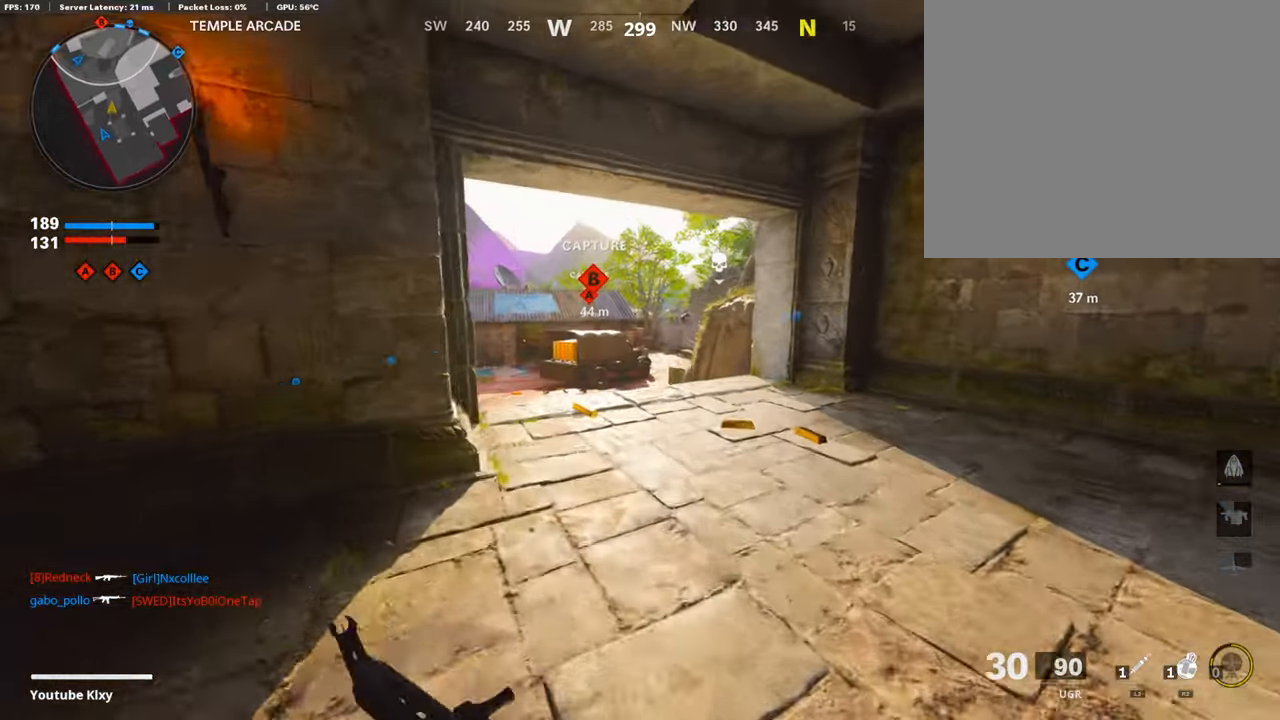
{"buttons": [], "left_stick": "up", "right_stick": "center", "events": []}
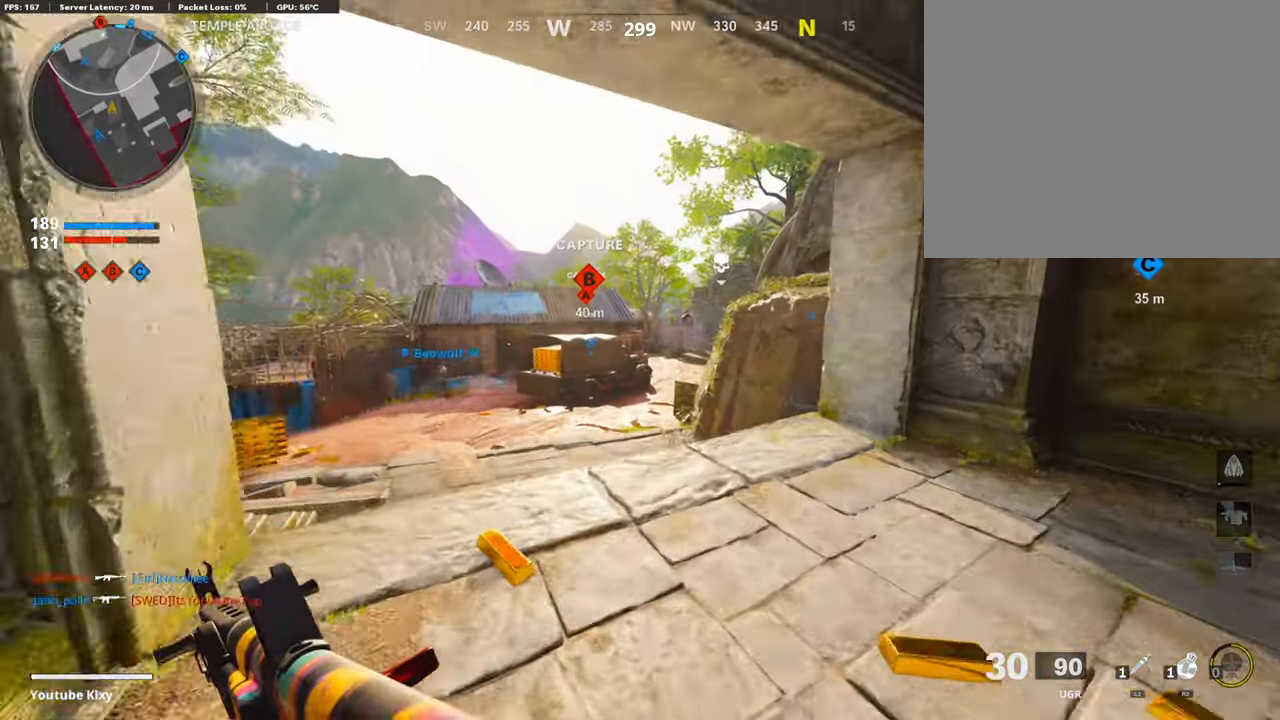
{"buttons": [], "left_stick": "up", "right_stick": "center", "events": []}
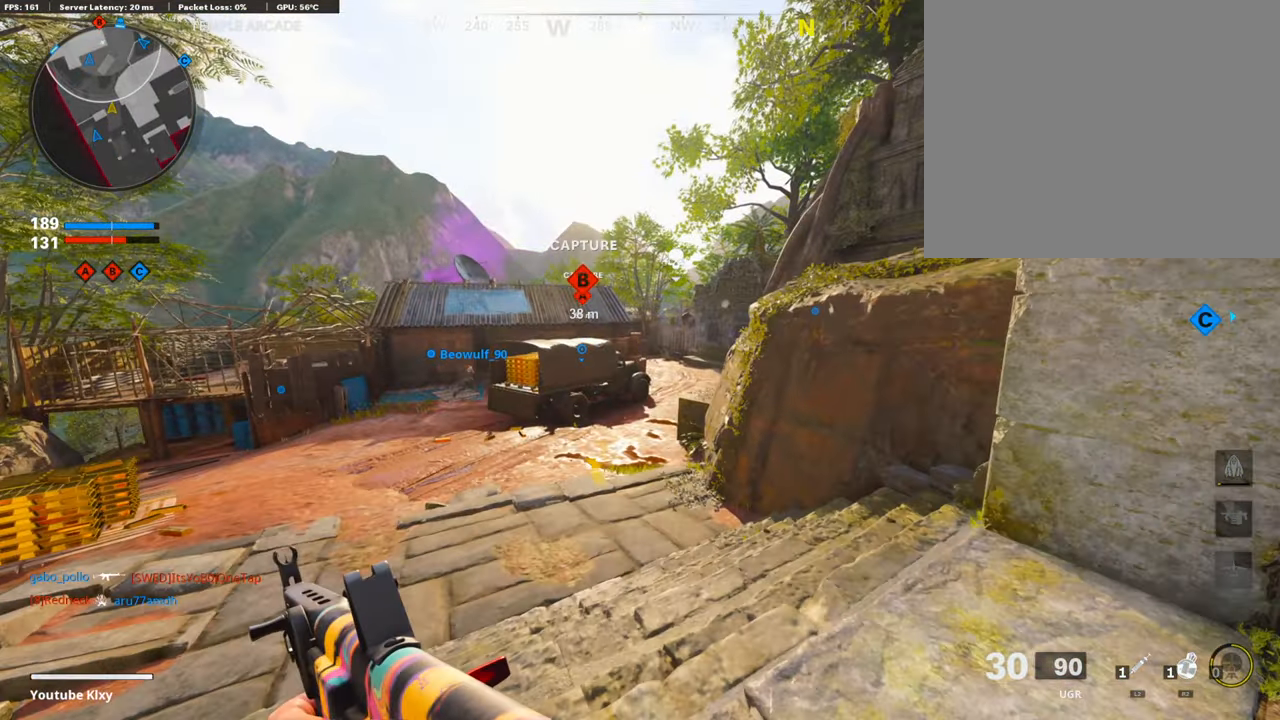
{"buttons": ["R2", "R3"], "left_stick": "up", "right_stick": "up", "events": [[504, "R2", "down"], [504, "R3", "down"], [504, "right_stick", "up"]]}
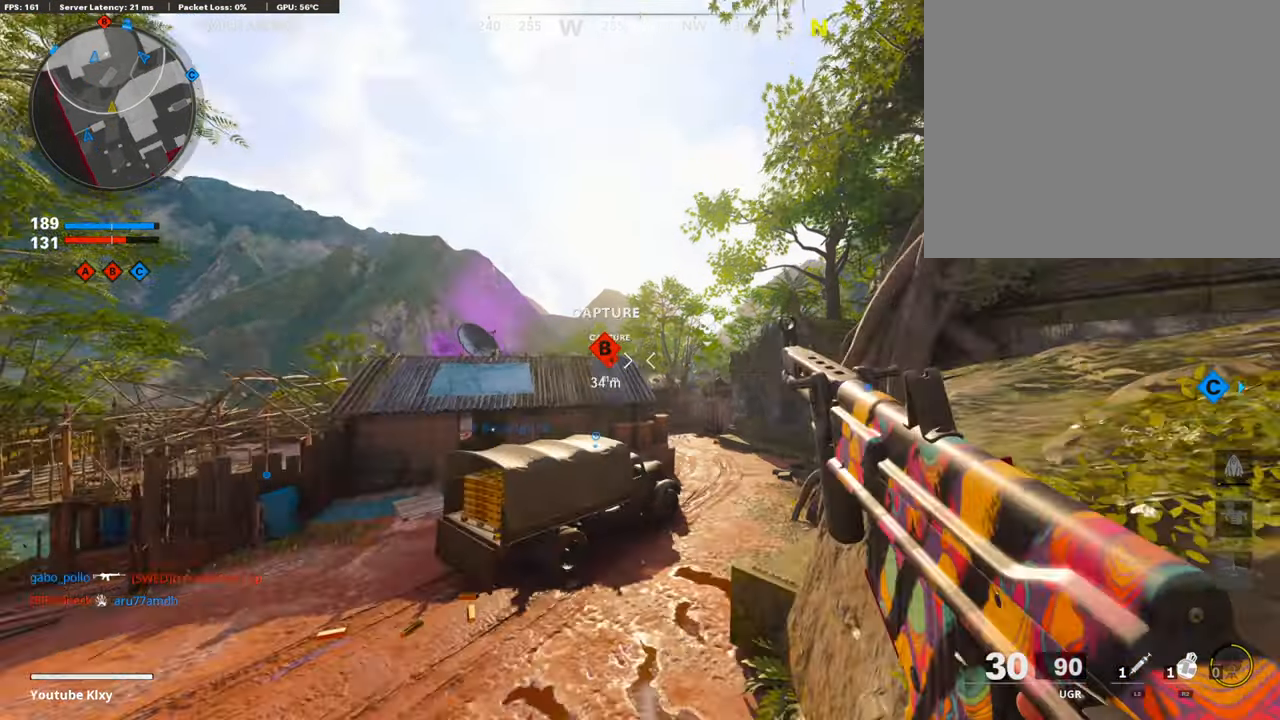
{"buttons": [], "left_stick": "up", "right_stick": "center", "events": [[84, "R3", "up"], [336, "right_stick", "center"], [437, "R2", "up"]]}
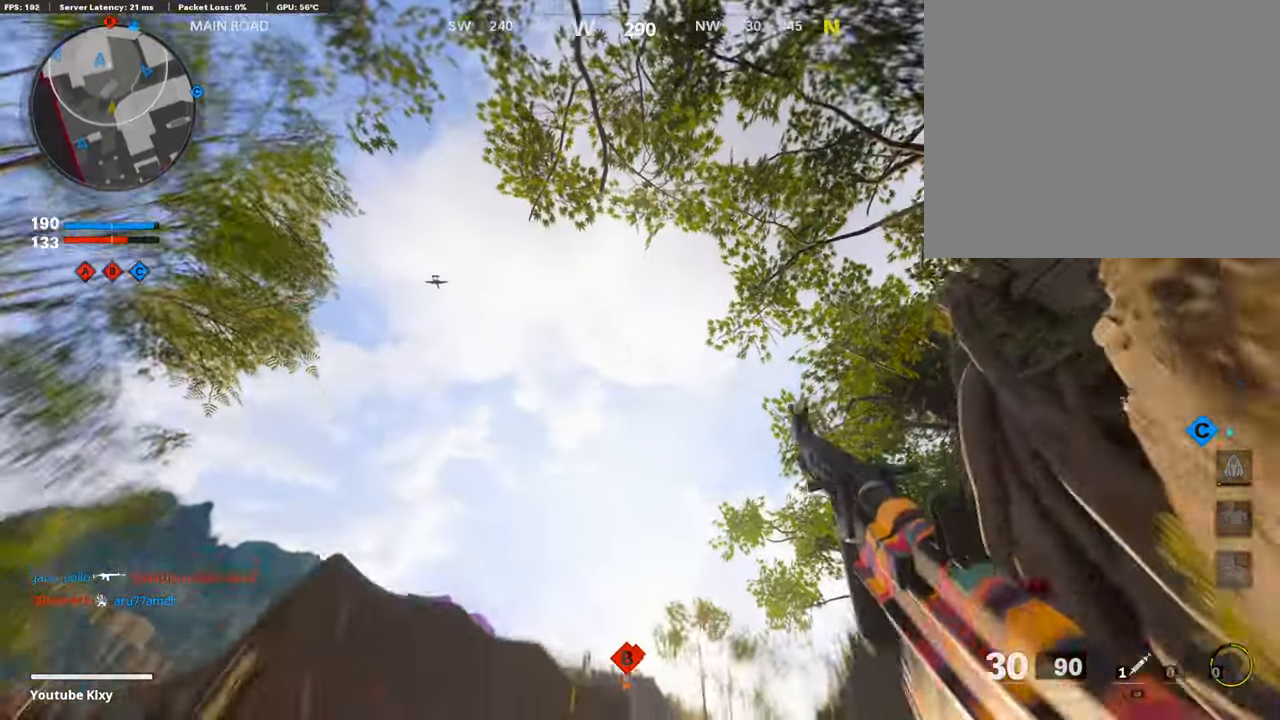
{"buttons": [], "left_stick": "up-right", "right_stick": "down", "events": [[34, "CROSS", "down"], [135, "CROSS", "up"], [319, "right_stick", "down"], [353, "left_stick", "up-right"]]}
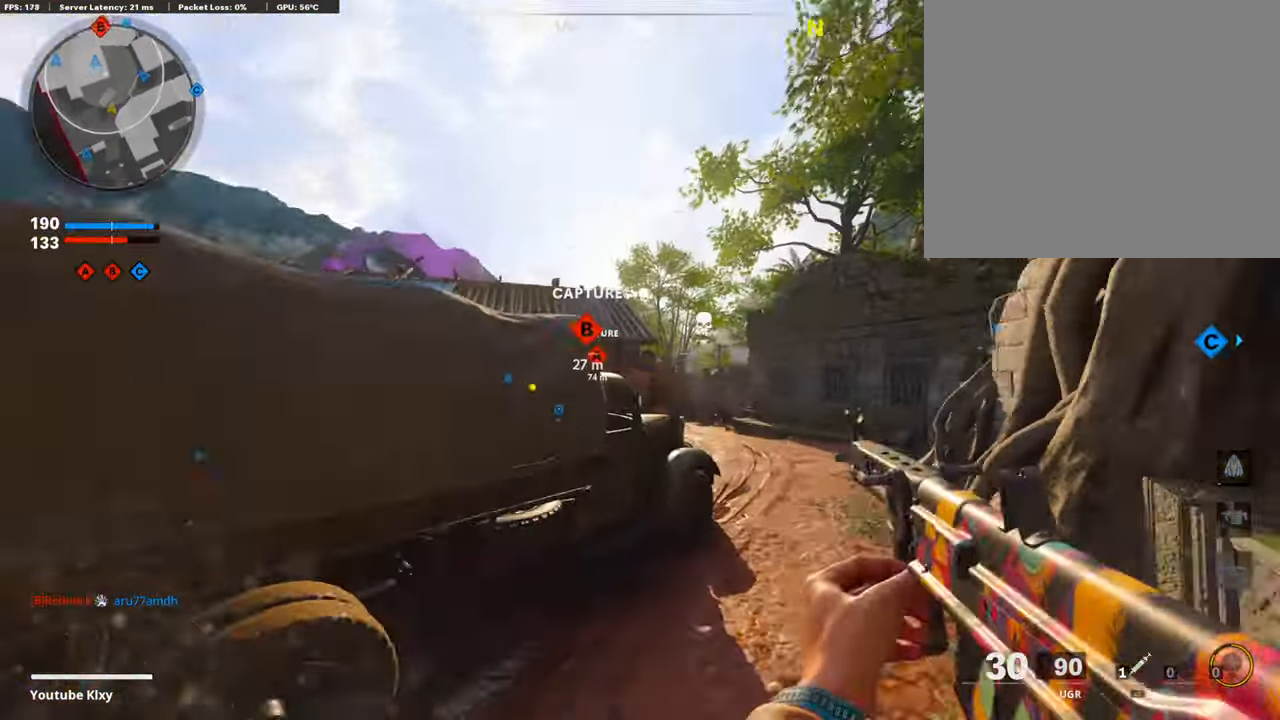
{"buttons": ["TRIANGLE"], "left_stick": "up-right", "right_stick": "center", "events": [[51, "right_stick", "center"], [152, "TRIANGLE", "down"], [219, "L3", "down"], [303, "TRIANGLE", "up"], [353, "L3", "up"], [488, "TRIANGLE", "down"]]}
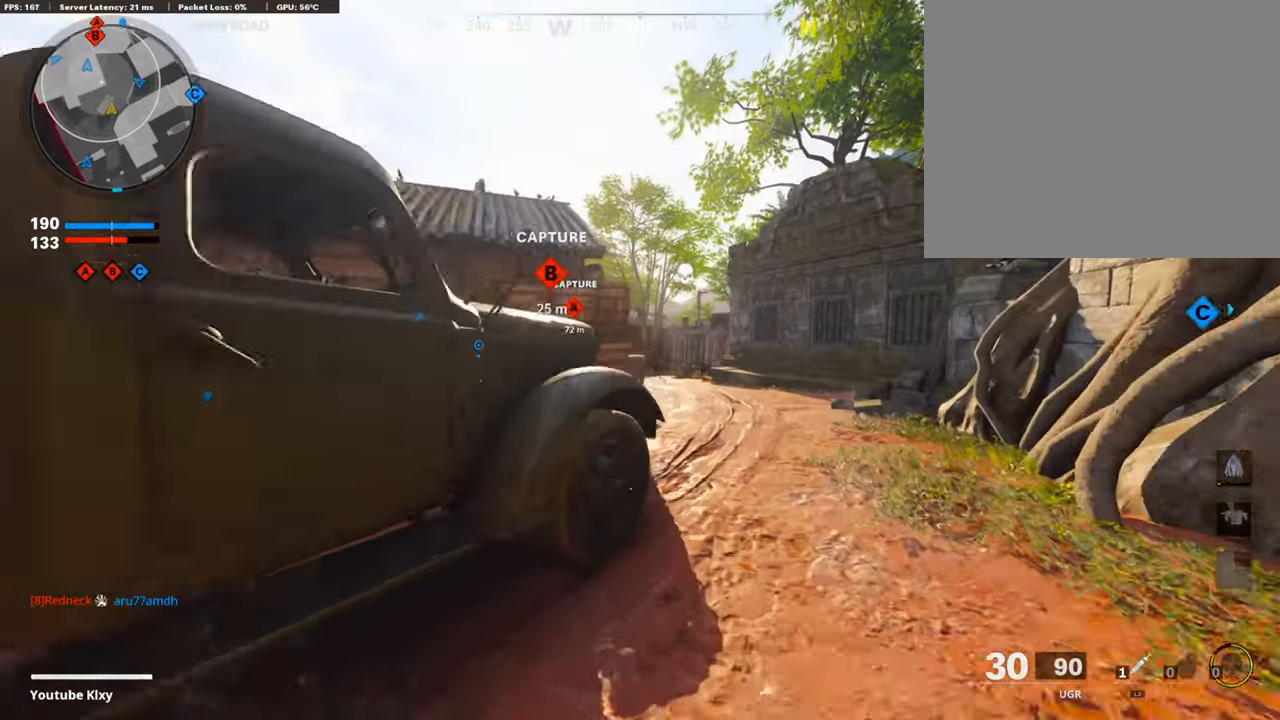
{"buttons": [], "left_stick": "up-right", "right_stick": "center", "events": [[84, "TRIANGLE", "up"]]}
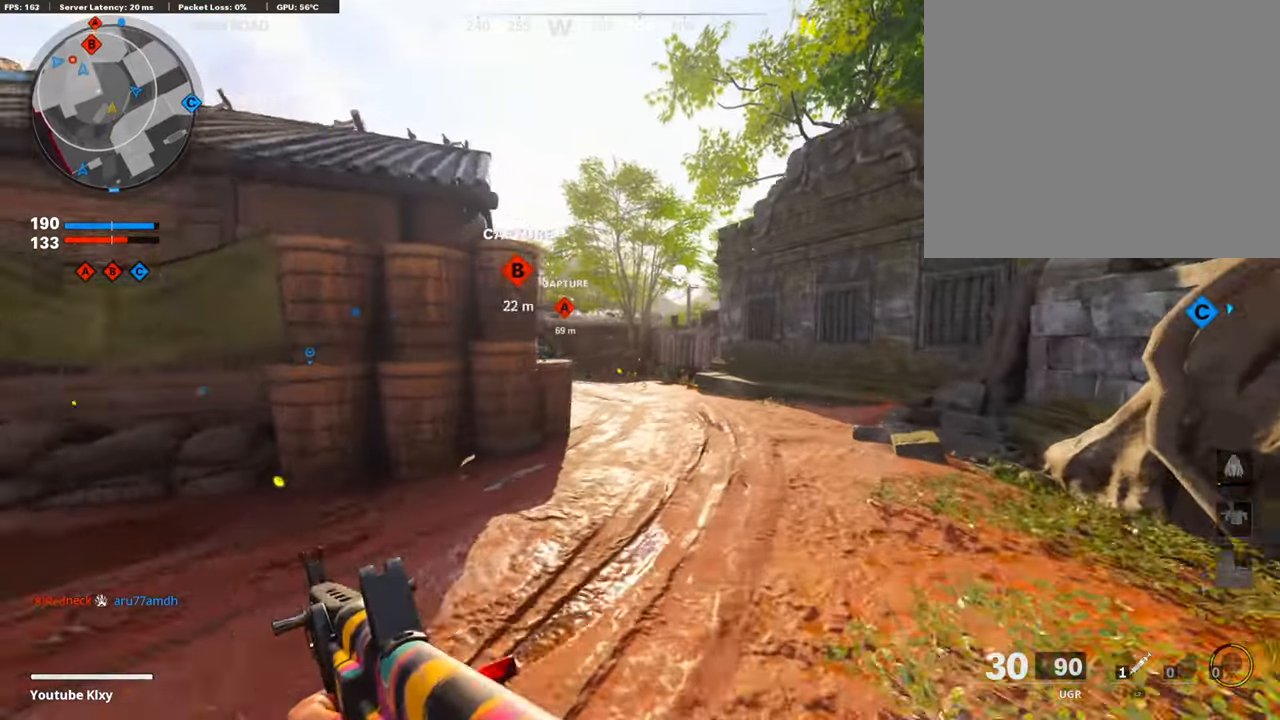
{"buttons": ["L1"], "left_stick": "up-right", "right_stick": "right", "events": [[67, "right_stick", "left"], [168, "right_stick", "center"], [252, "CROSS", "down"], [319, "CROSS", "up"], [319, "L1", "down"], [436, "right_stick", "right"]]}
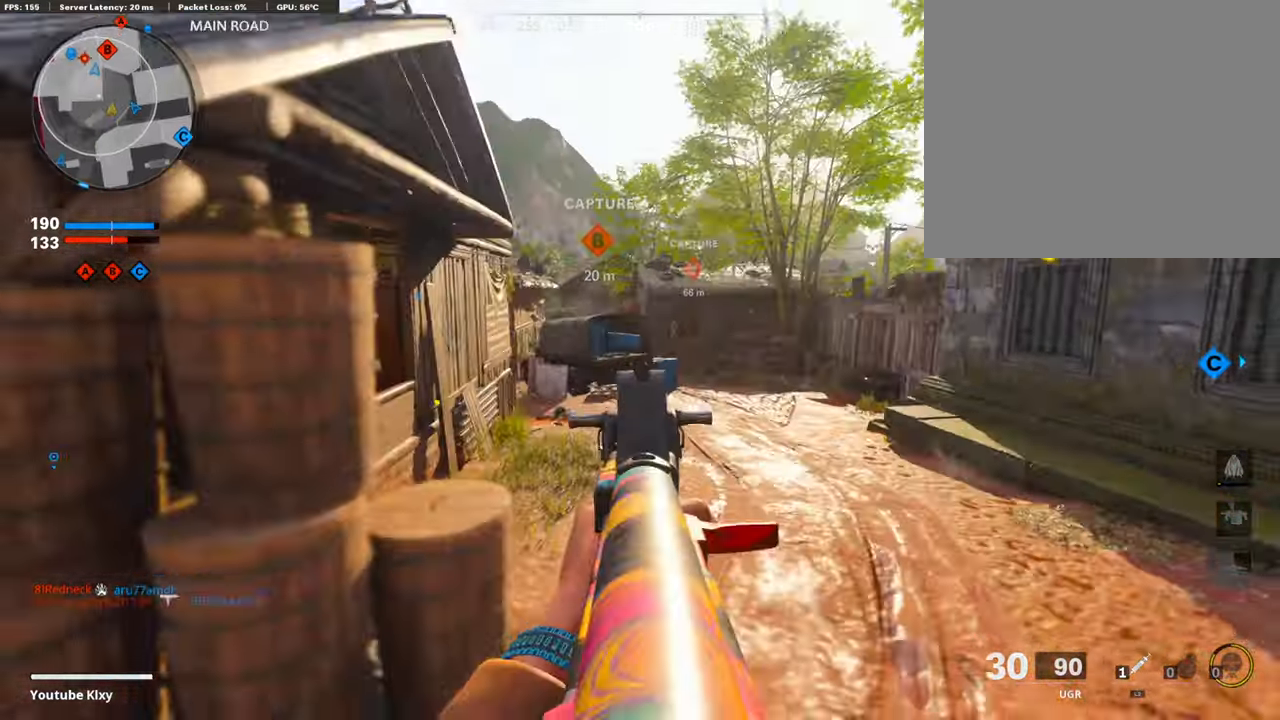
{"buttons": ["L1", "R1"], "left_stick": "up-left", "right_stick": "left", "events": [[16, "right_stick", "center"], [100, "right_stick", "up-right"], [319, "R1", "down"], [369, "right_stick", "center"], [487, "left_stick", "up-left"], [487, "right_stick", "left"]]}
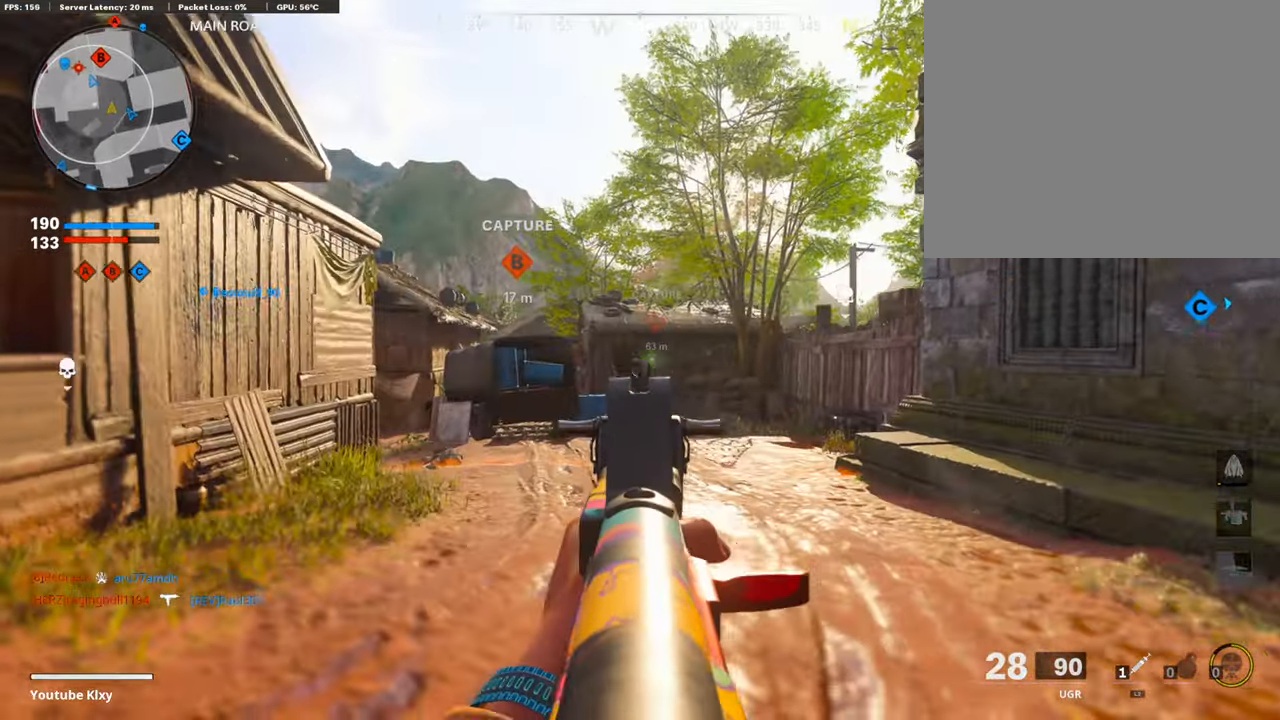
{"buttons": ["L1", "R1"], "left_stick": "right", "right_stick": "center", "events": [[17, "left_stick", "left"], [101, "right_stick", "down"], [151, "R1", "up"], [218, "left_stick", "center"], [269, "left_stick", "up-right"], [269, "right_stick", "center"], [302, "R1", "down"], [386, "left_stick", "right"], [420, "right_stick", "down-left"], [504, "right_stick", "center"]]}
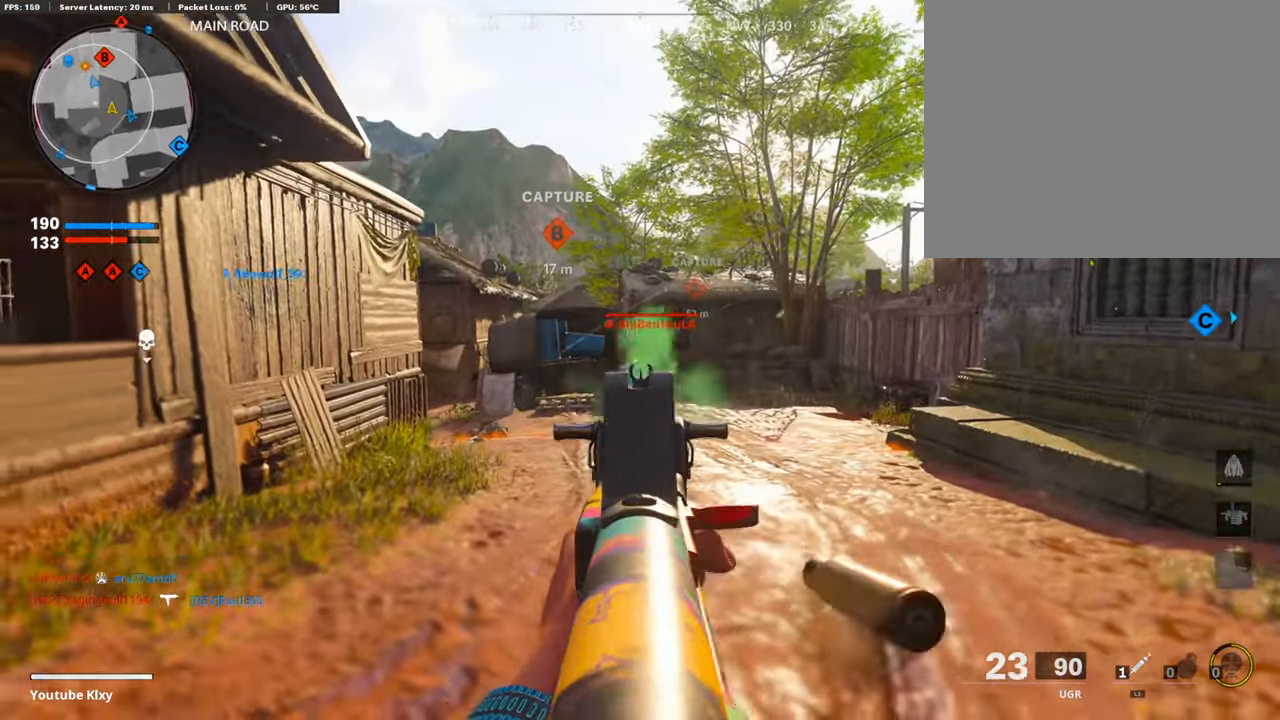
{"buttons": ["L1", "R1"], "left_stick": "up-right", "right_stick": "center", "events": [[151, "right_stick", "right"], [218, "right_stick", "center"], [386, "left_stick", "up-right"]]}
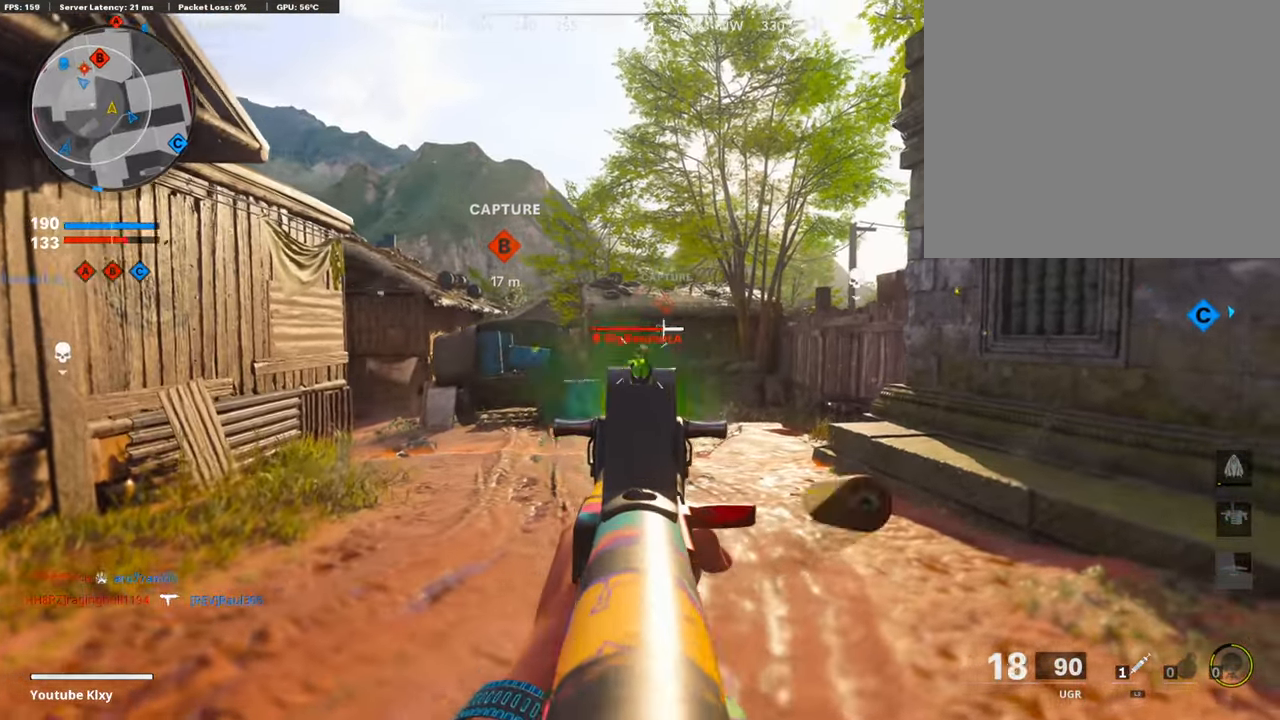
{"buttons": ["L1", "R1"], "left_stick": "up-right", "right_stick": "down-right", "events": [[51, "left_stick", "up-left"], [118, "left_stick", "left"], [487, "left_stick", "up-right"], [487, "right_stick", "down-right"]]}
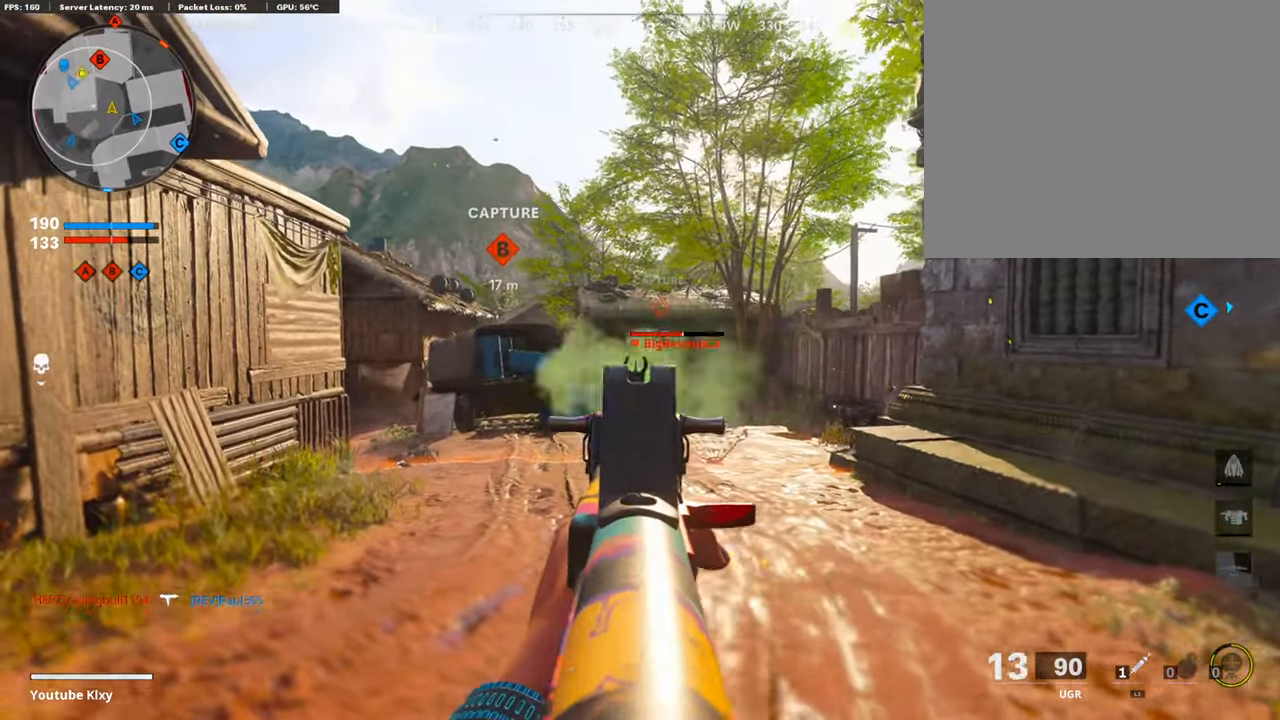
{"buttons": [], "left_stick": "up-right", "right_stick": "center", "events": [[51, "right_stick", "center"], [67, "L1", "up"], [84, "SQUARE", "down"], [101, "R1", "up"], [168, "L3", "down"], [168, "SQUARE", "up"], [454, "L3", "up"]]}
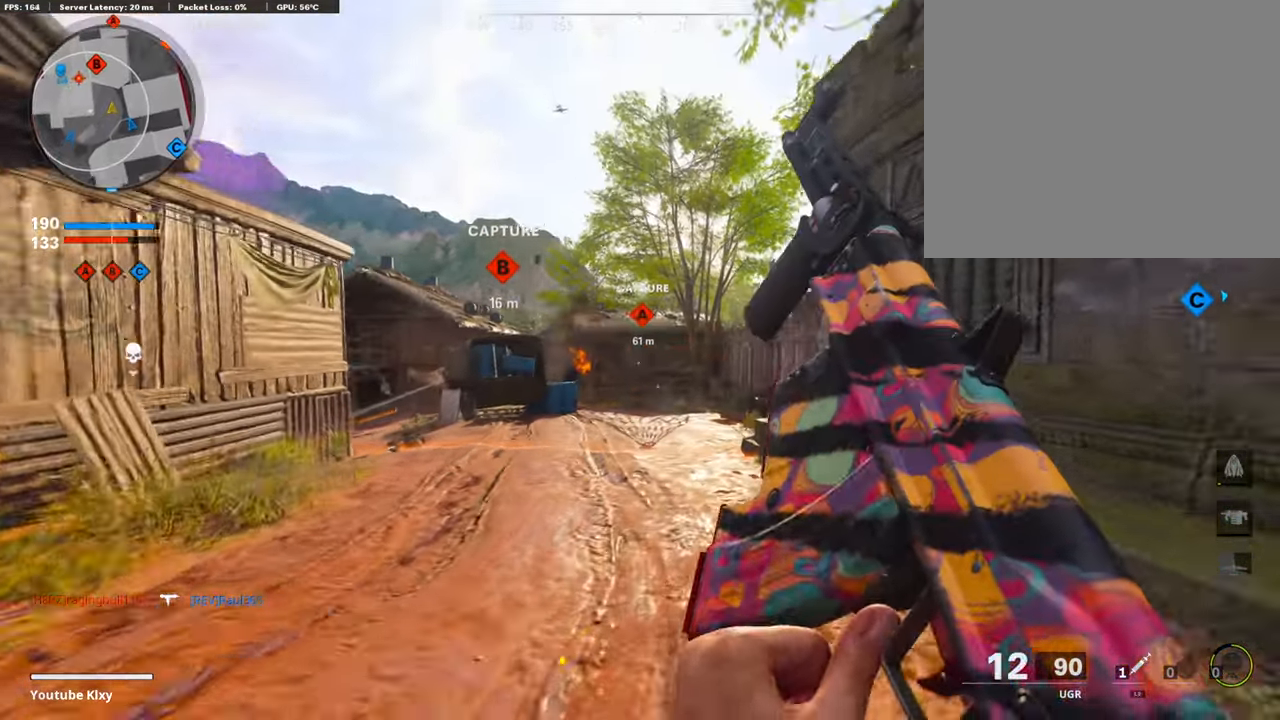
{"buttons": ["L3"], "left_stick": "up", "right_stick": "center", "events": [[34, "R3", "down"], [68, "L3", "down"], [135, "L3", "up"], [135, "left_stick", "up"], [152, "R3", "up"], [353, "L3", "down"], [353, "R3", "down"], [437, "R3", "up"]]}
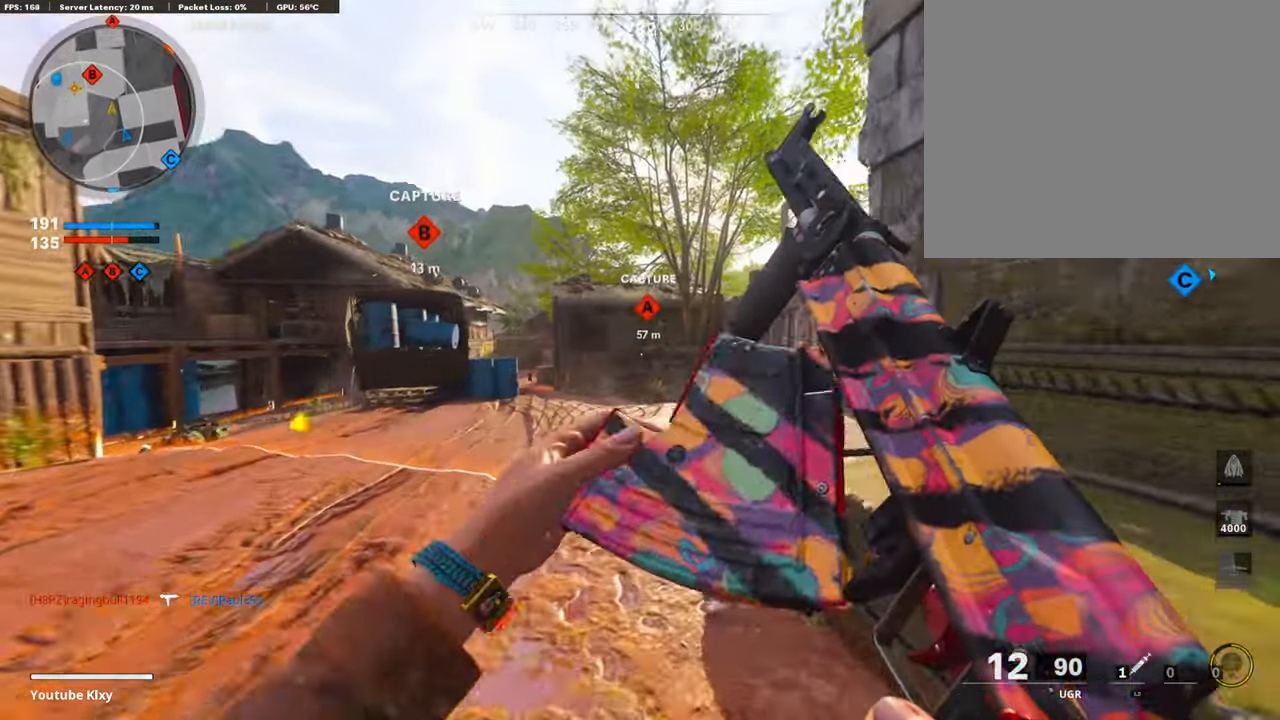
{"buttons": [], "left_stick": "up", "right_stick": "center", "events": [[268, "L3", "up"]]}
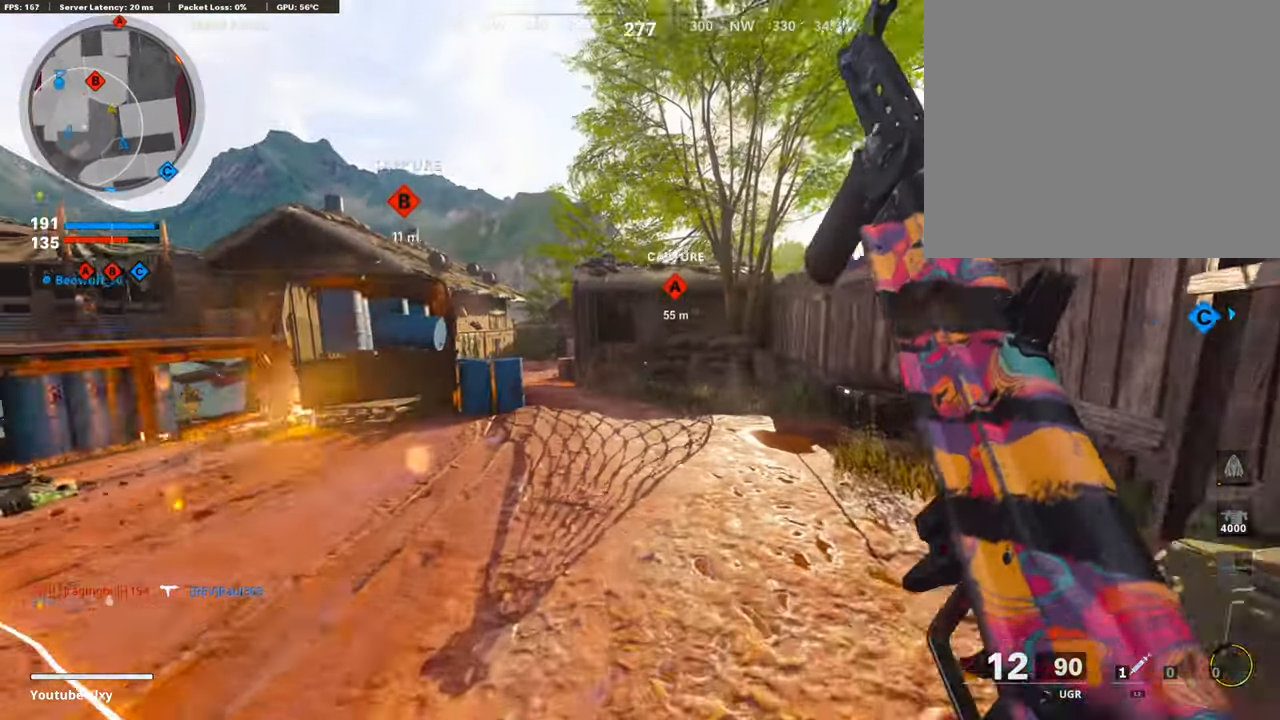
{"buttons": [], "left_stick": "up-left", "right_stick": "left", "events": [[369, "left_stick", "up-left"], [369, "right_stick", "left"]]}
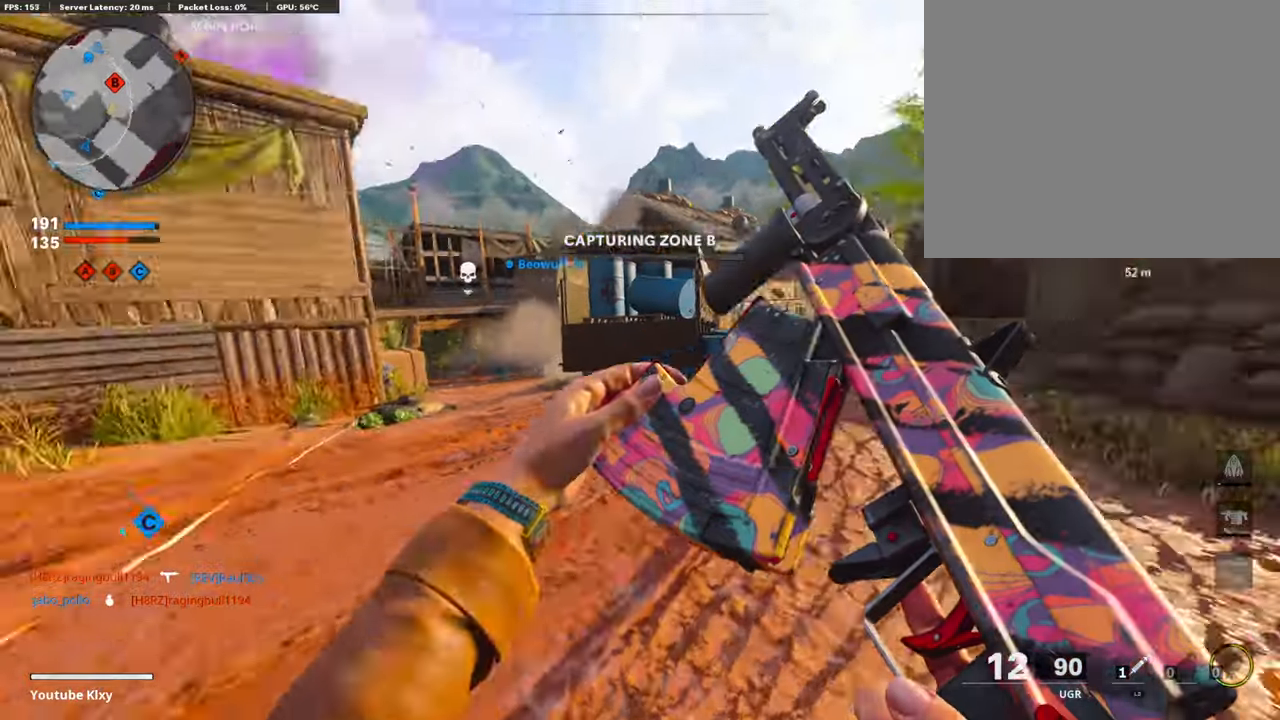
{"buttons": ["R3"], "left_stick": "up", "right_stick": "right", "events": [[33, "L3", "down"], [100, "right_stick", "right"], [252, "R3", "down"], [336, "L3", "up"], [336, "right_stick", "center"], [369, "R3", "up"], [403, "left_stick", "up"], [453, "R3", "down"], [453, "right_stick", "right"]]}
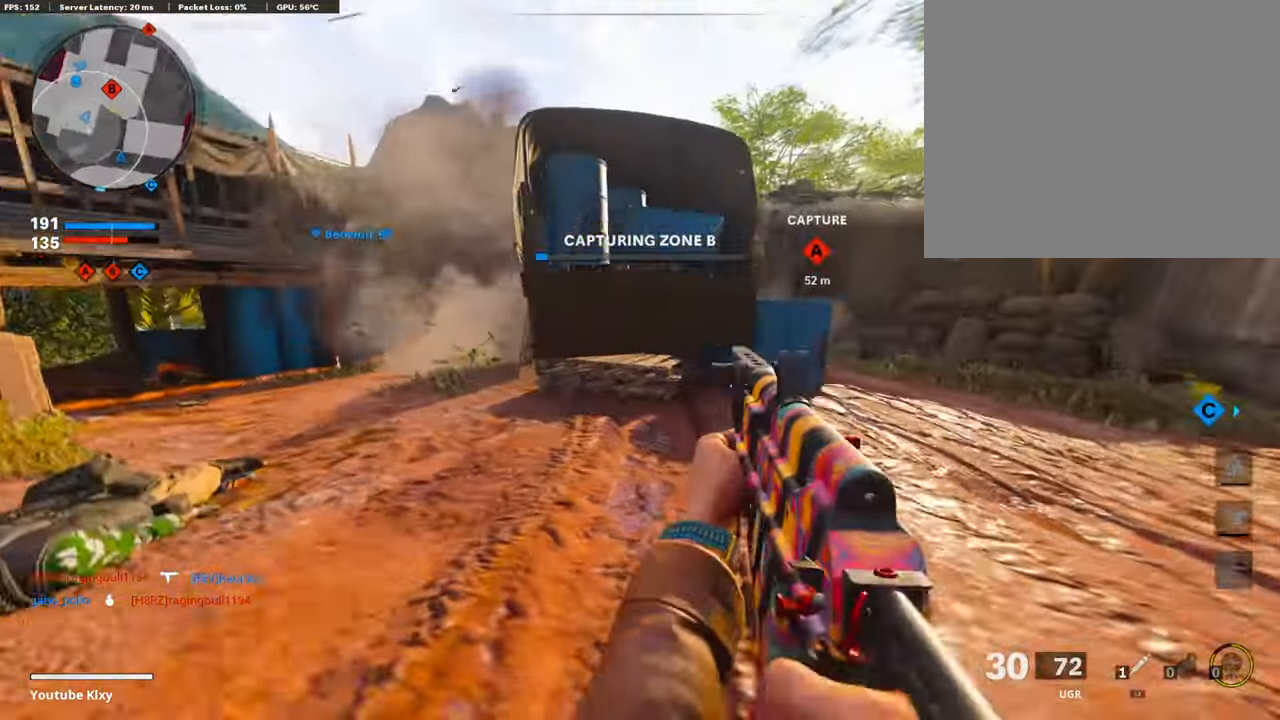
{"buttons": ["R3"], "left_stick": "up", "right_stick": "center", "events": [[17, "L3", "down"], [67, "R3", "up"], [118, "L3", "up"], [168, "right_stick", "center"], [403, "right_stick", "left"], [470, "R3", "down"], [487, "right_stick", "center"]]}
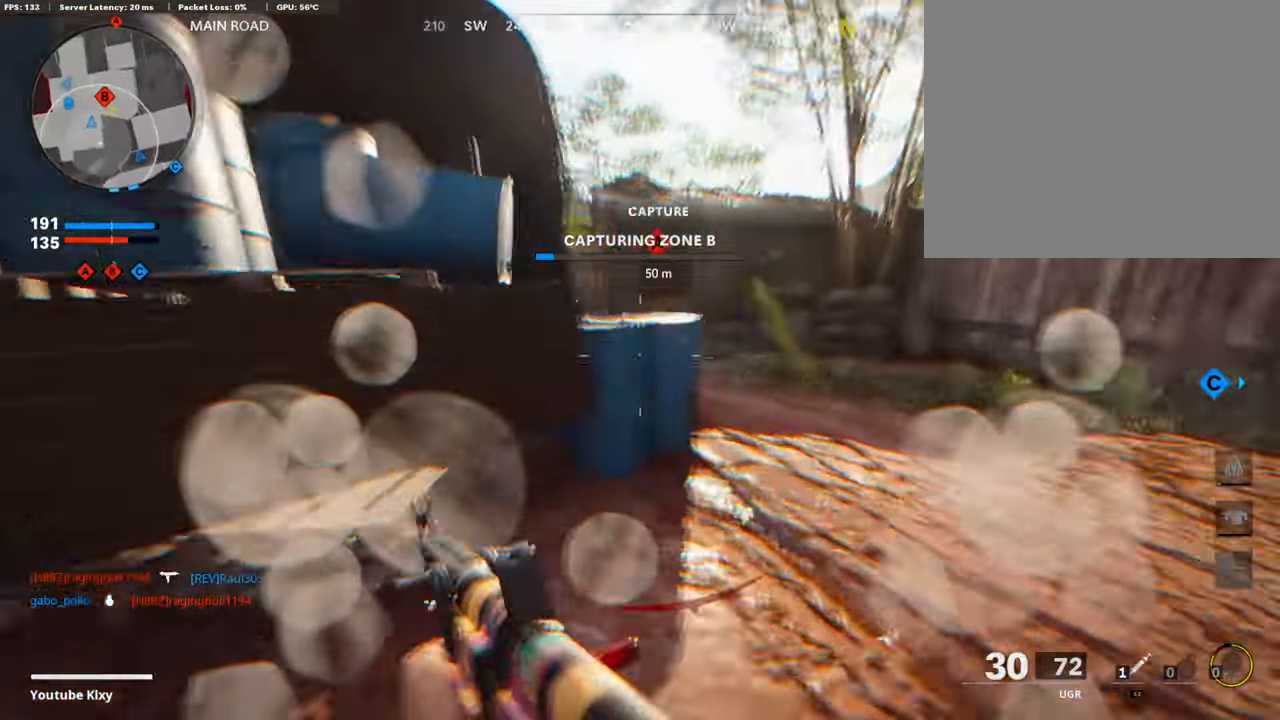
{"buttons": ["L1"], "left_stick": "left", "right_stick": "center", "events": [[50, "R3", "up"], [50, "right_stick", "left"], [118, "L3", "down"], [151, "R3", "down"], [168, "right_stick", "center"], [202, "L1", "down"], [218, "L3", "up"], [252, "R3", "up"], [252, "right_stick", "left"], [319, "right_stick", "center"], [353, "left_stick", "left"]]}
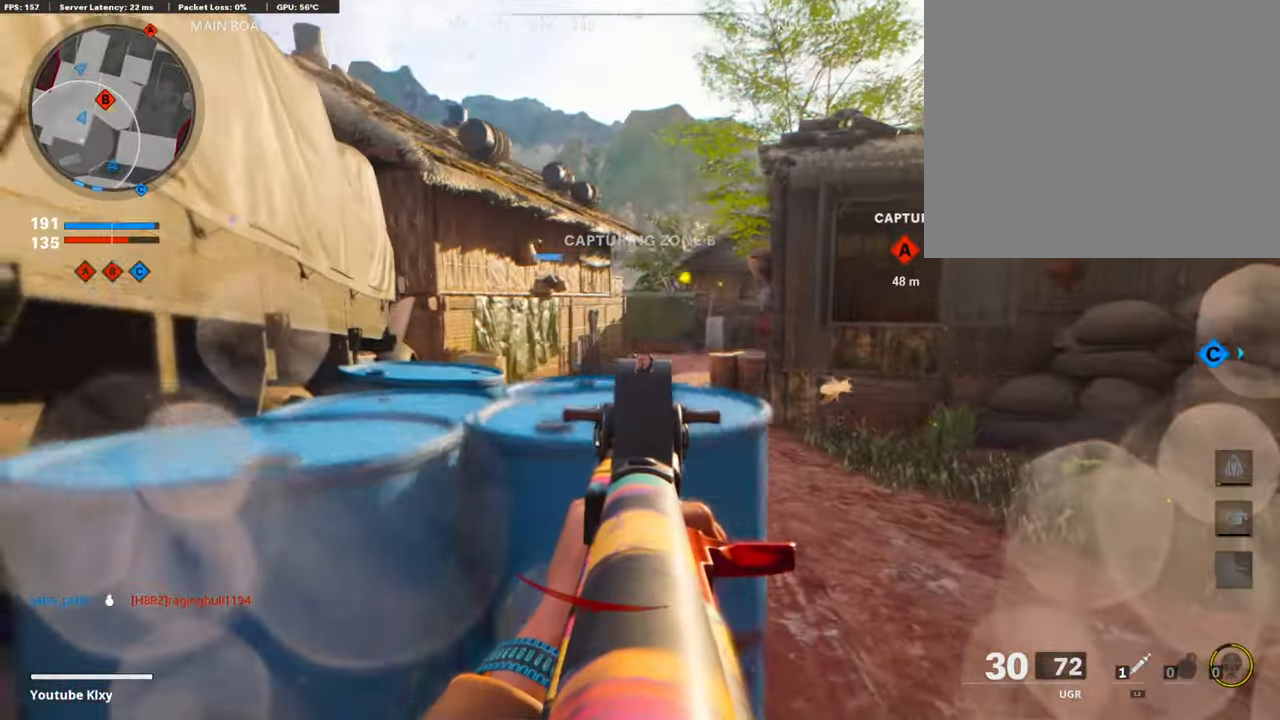
{"buttons": ["L2"], "left_stick": "up-right", "right_stick": "center", "events": [[34, "right_stick", "down-right"], [84, "right_stick", "center"], [151, "left_stick", "center"], [202, "left_stick", "right"], [336, "L1", "up"], [353, "right_stick", "right"], [370, "L2", "down"], [370, "left_stick", "up-right"], [471, "right_stick", "center"]]}
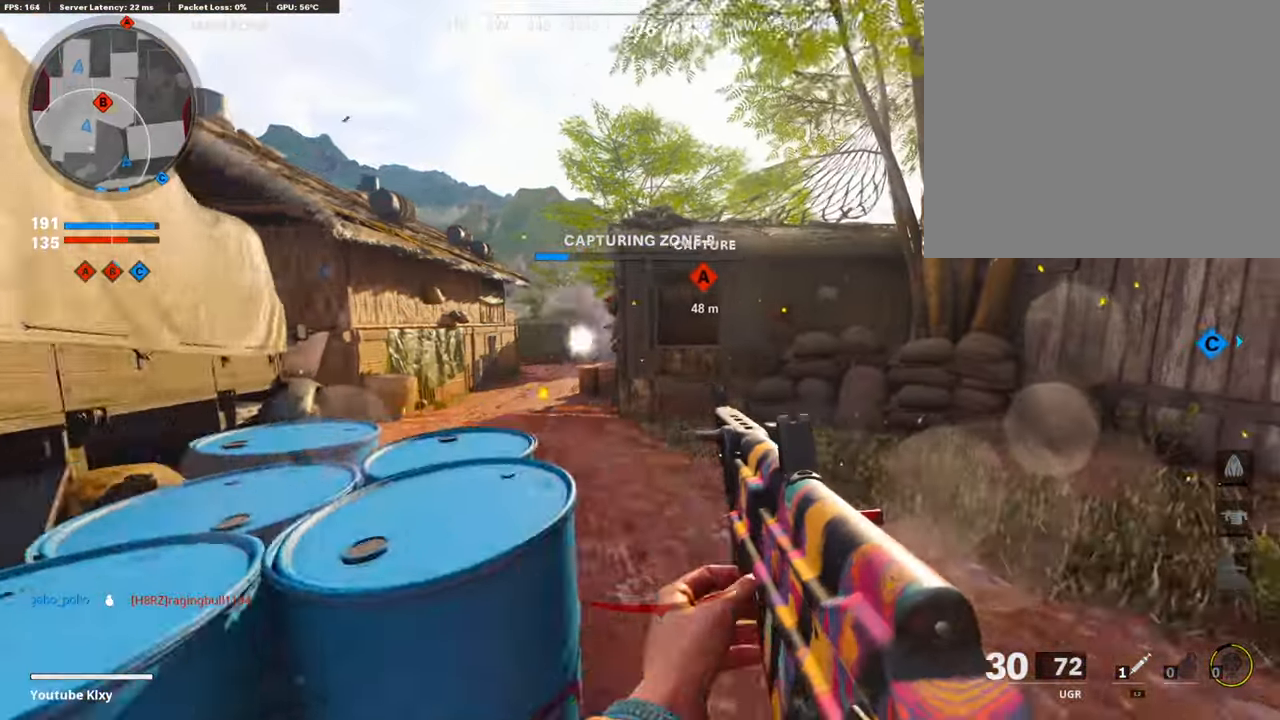
{"buttons": ["R3"], "left_stick": "up-right", "right_stick": "center", "events": [[17, "L2", "up"], [420, "R3", "down"]]}
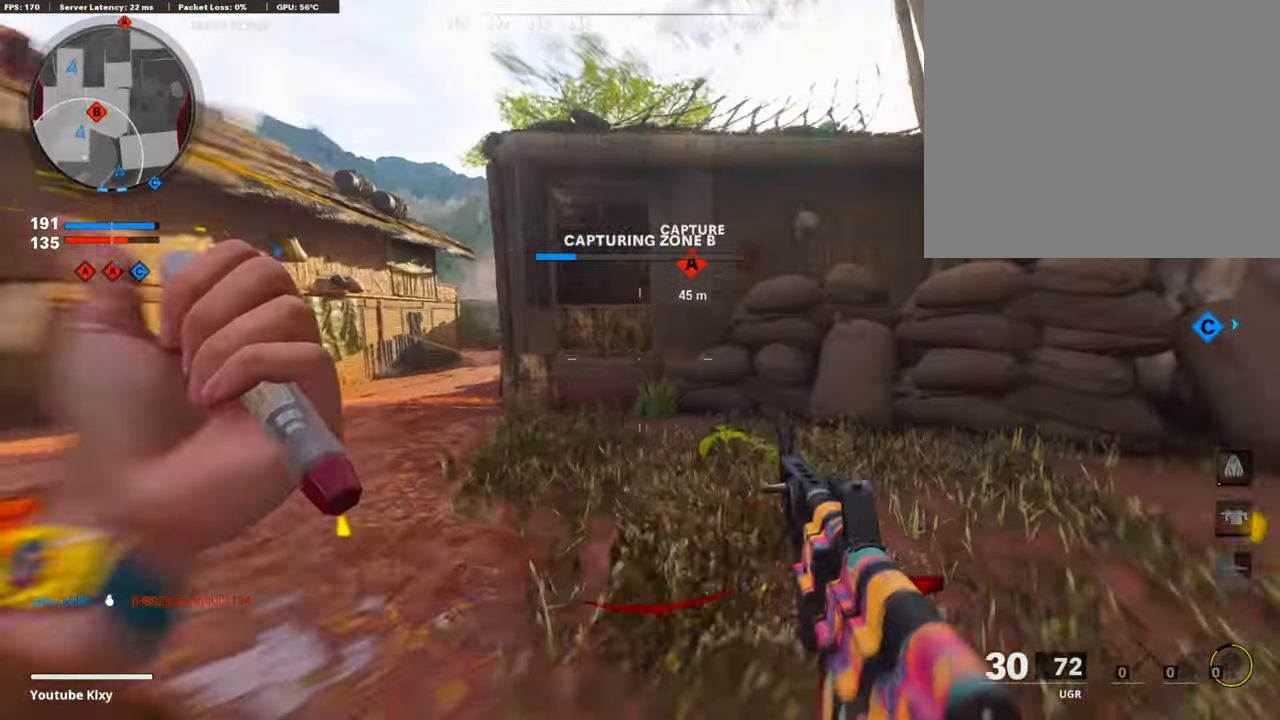
{"buttons": [], "left_stick": "up-left", "right_stick": "center", "events": [[85, "R3", "up"], [118, "right_stick", "left"], [135, "left_stick", "up"], [169, "L3", "down"], [169, "R3", "down"], [169, "right_stick", "center"], [269, "R3", "up"], [286, "L3", "up"], [387, "left_stick", "up-left"]]}
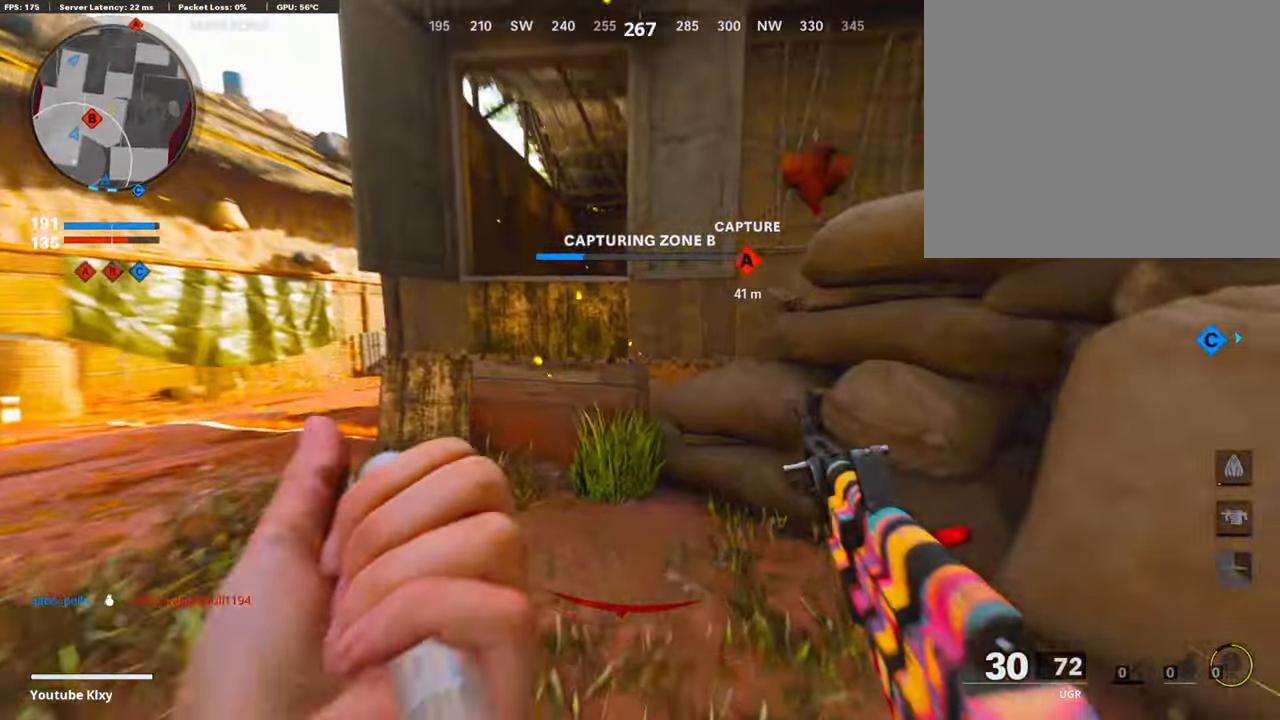
{"buttons": [], "left_stick": "up", "right_stick": "center", "events": [[117, "right_stick", "down-right"], [252, "left_stick", "up"], [285, "right_stick", "center"], [319, "CROSS", "down"], [453, "CROSS", "up"]]}
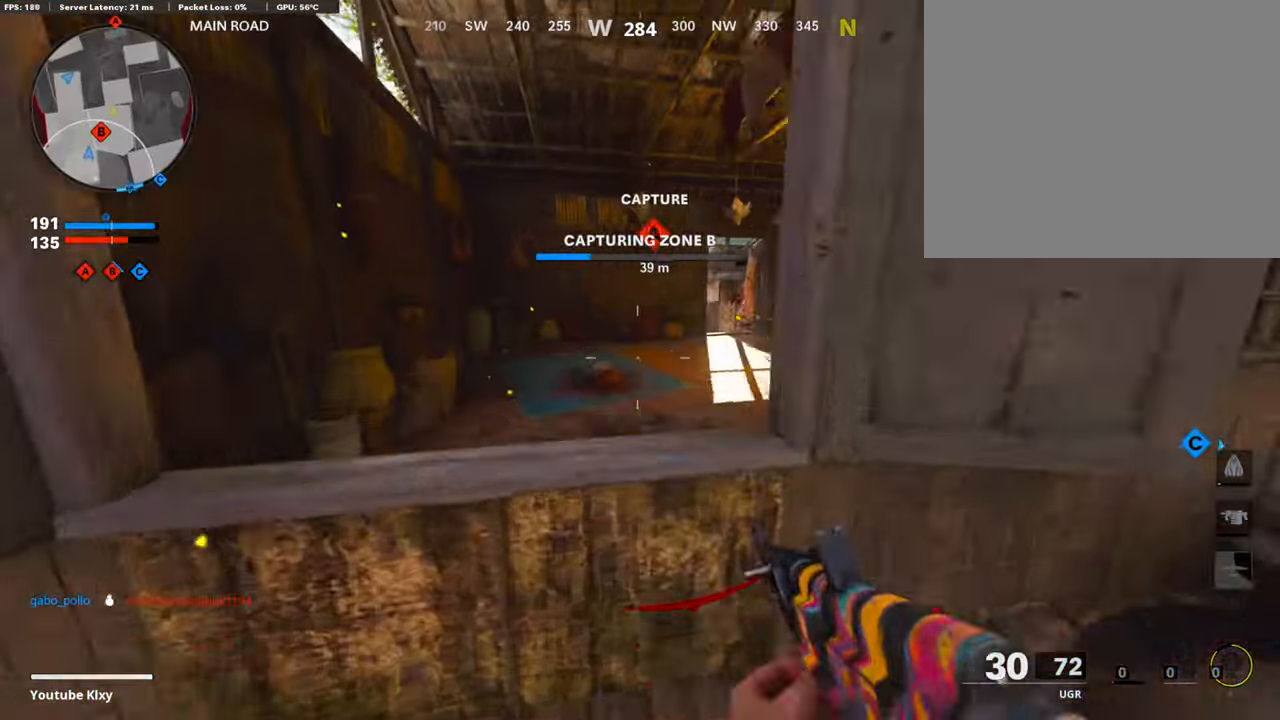
{"buttons": [], "left_stick": "up", "right_stick": "right", "events": [[33, "CROSS", "down"], [117, "CROSS", "up"], [185, "CROSS", "down"], [269, "CROSS", "up"], [369, "right_stick", "right"]]}
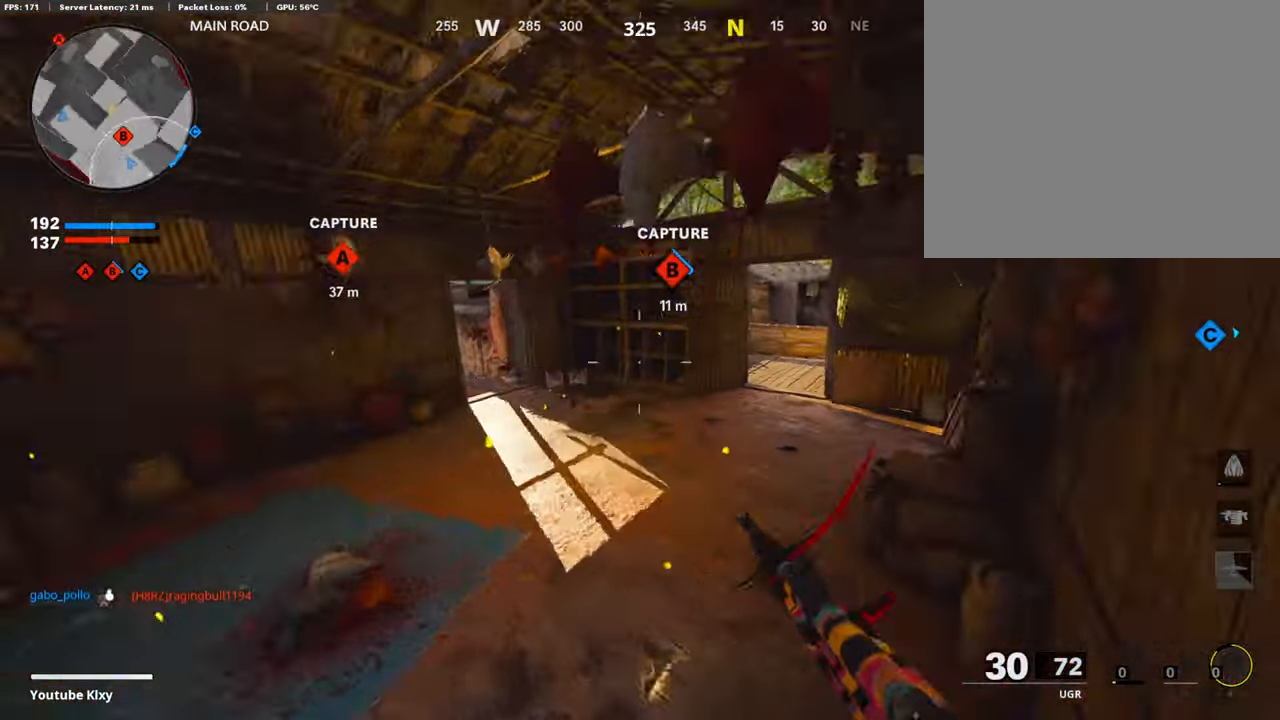
{"buttons": ["L3"], "left_stick": "up-right", "right_stick": "center", "events": [[17, "L1", "down"], [67, "right_stick", "center"], [134, "left_stick", "center"], [201, "left_stick", "up"], [252, "L1", "up"], [336, "left_stick", "up-right"], [353, "right_stick", "left"], [369, "L3", "down"], [437, "right_stick", "center"]]}
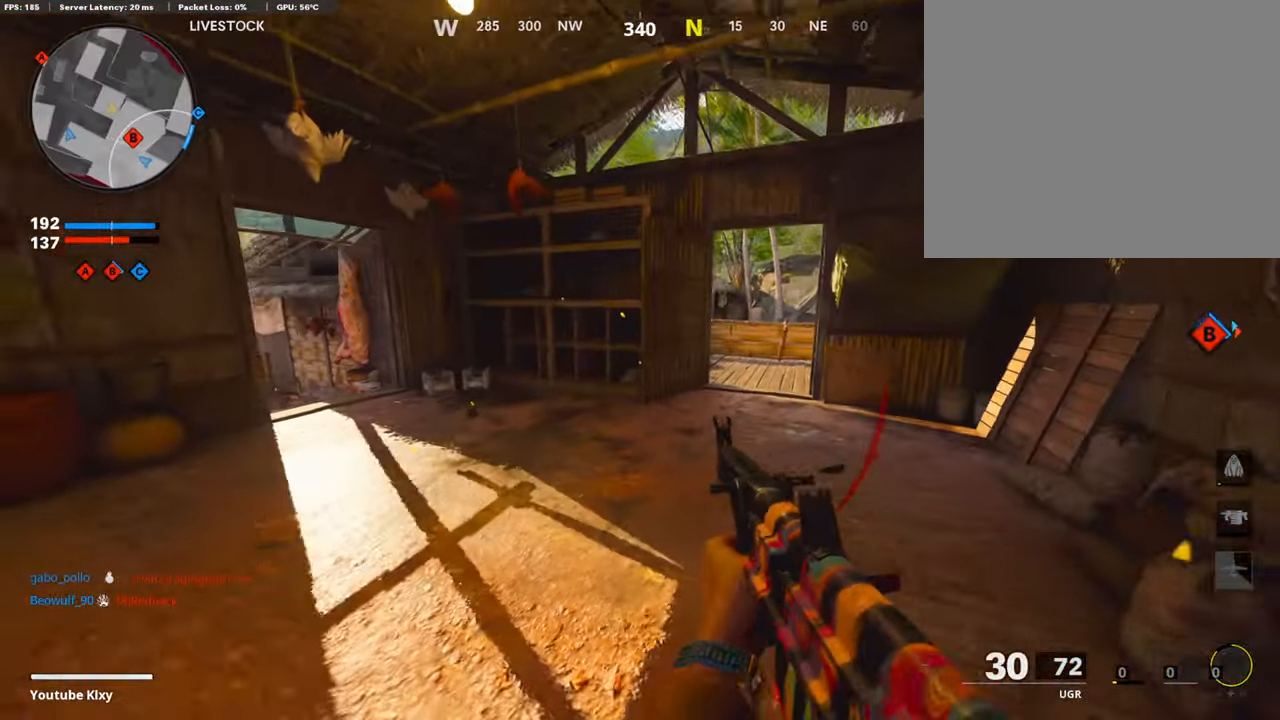
{"buttons": ["L3"], "left_stick": "up", "right_stick": "right", "events": [[50, "right_stick", "left"], [101, "L3", "up"], [235, "R3", "down"], [235, "right_stick", "center"], [353, "R3", "up"], [403, "R3", "down"], [438, "L3", "down"], [438, "right_stick", "right"], [505, "R3", "up"], [505, "left_stick", "up"]]}